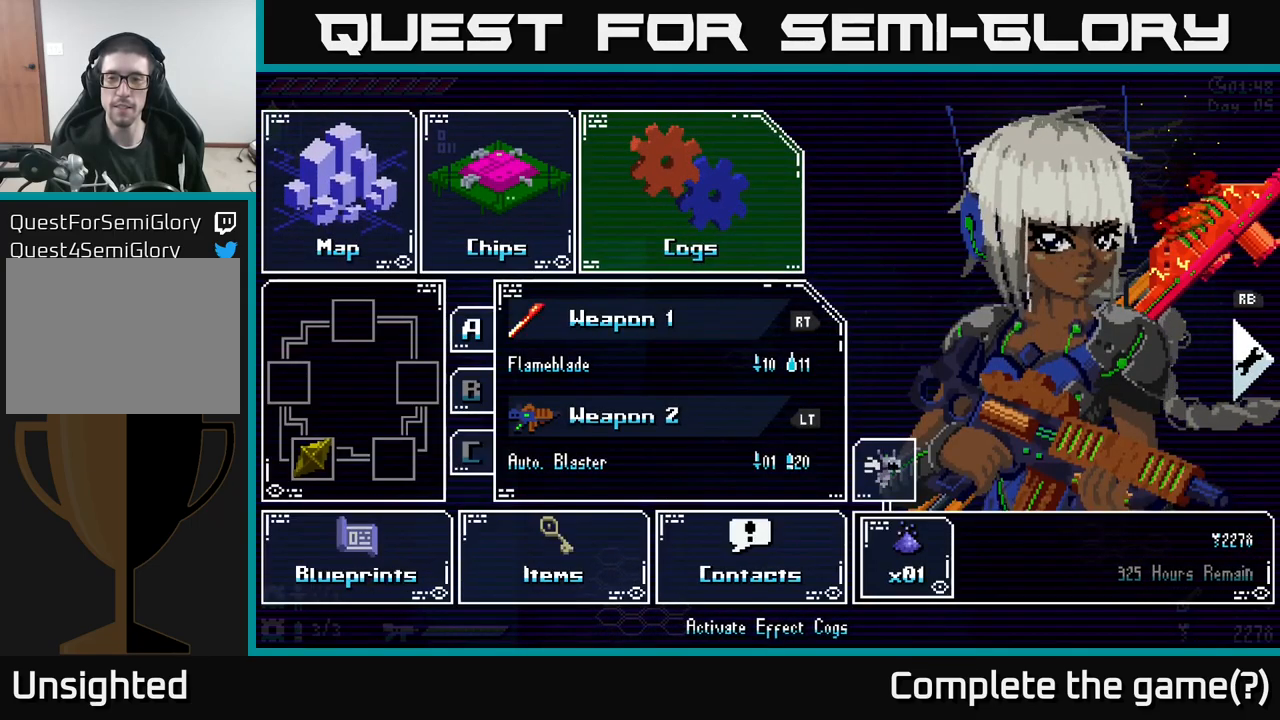
Gameplay with a controller (Xbox layout); each line is a JSON object with the inputs held at the frame after it. "events" lists button and stick changes between this image and that frame as [ms after this image, input, new state], when the widget could be followed in between.
{"buttons": [], "left_stick": "up-right", "right_stick": "right", "events": [[17, "left_stick", "center"], [50, "B", "down"], [117, "B", "up"], [217, "left_stick", "up"], [367, "left_stick", "up-right"], [434, "right_stick", "right"]]}
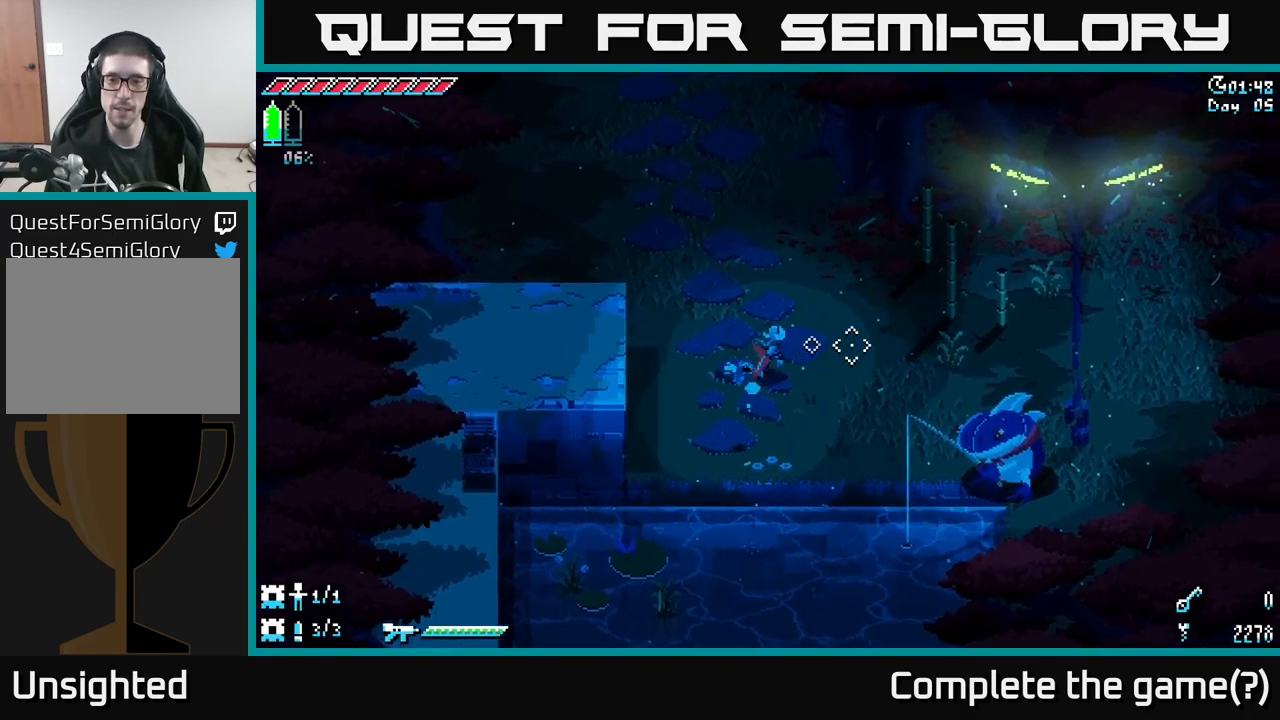
{"buttons": [], "left_stick": "up-right", "right_stick": "center", "events": [[134, "left_stick", "right"], [150, "right_stick", "up-right"], [384, "right_stick", "center"], [434, "left_stick", "up-right"]]}
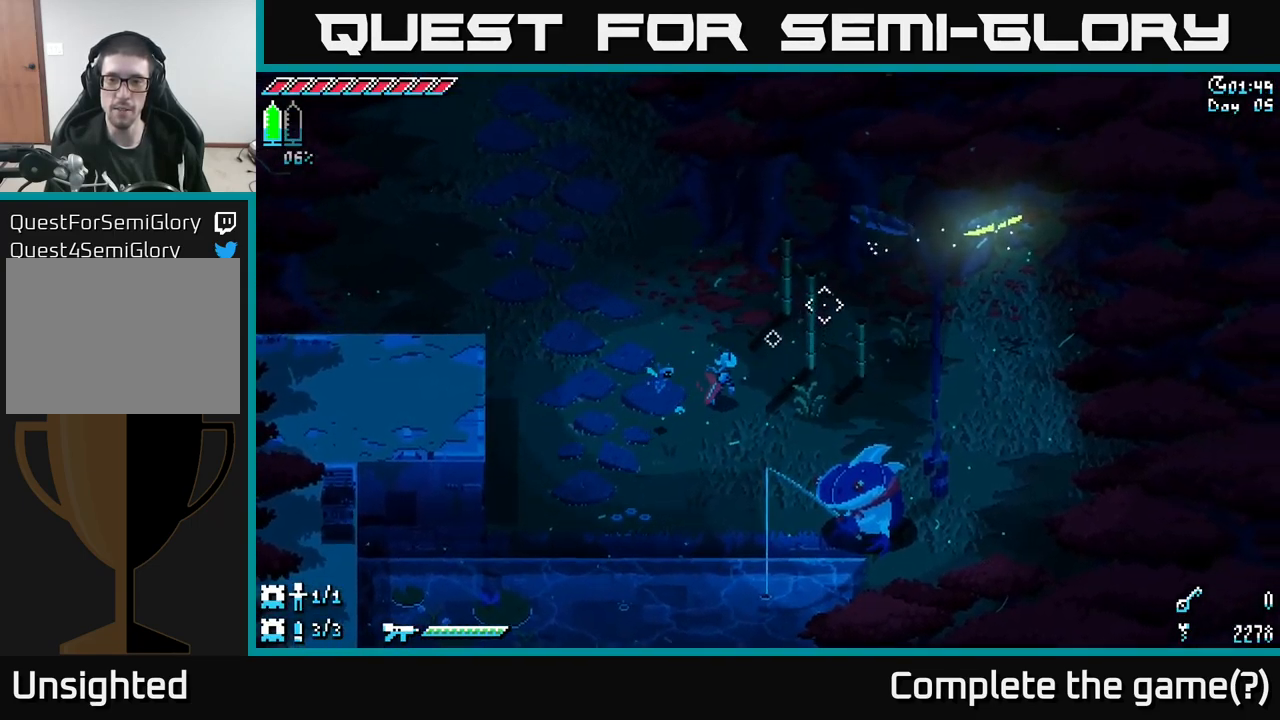
{"buttons": ["X"], "left_stick": "down-right", "right_stick": "center", "events": [[67, "R2", "down"], [150, "R2", "up"], [217, "left_stick", "right"], [467, "left_stick", "down-right"], [500, "X", "down"]]}
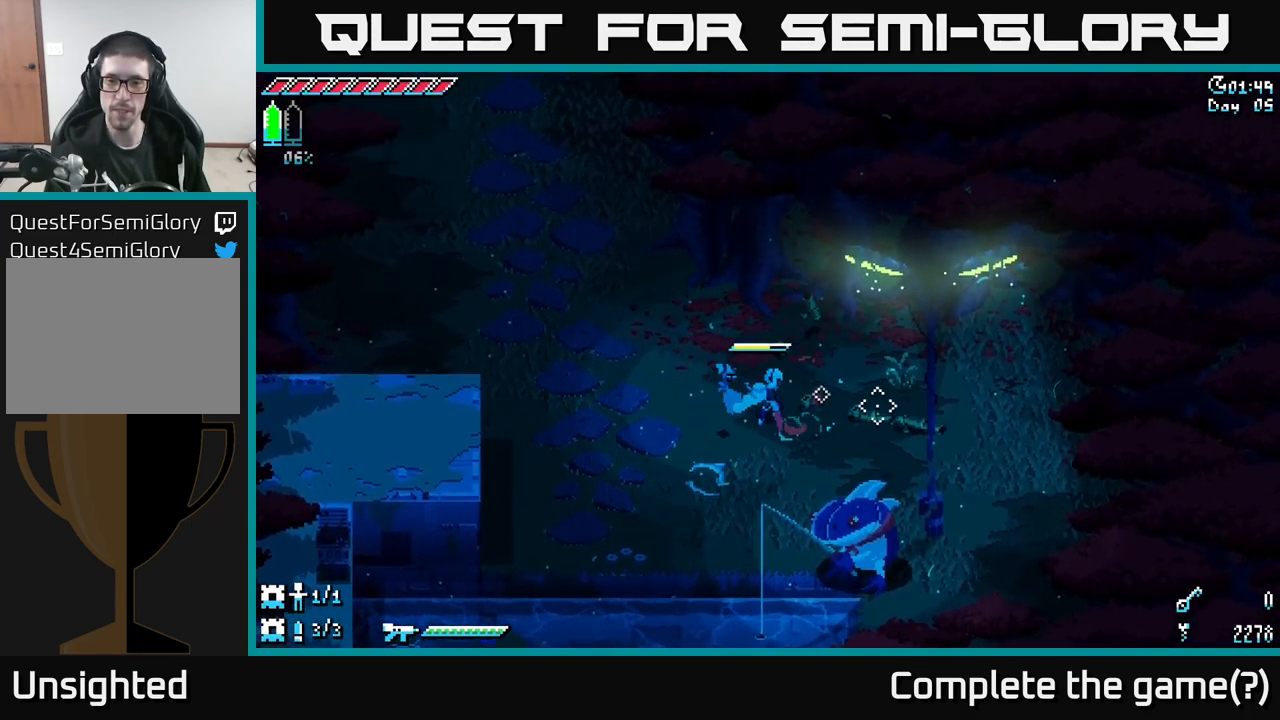
{"buttons": [], "left_stick": "down", "right_stick": "center", "events": [[234, "X", "up"], [384, "left_stick", "down"]]}
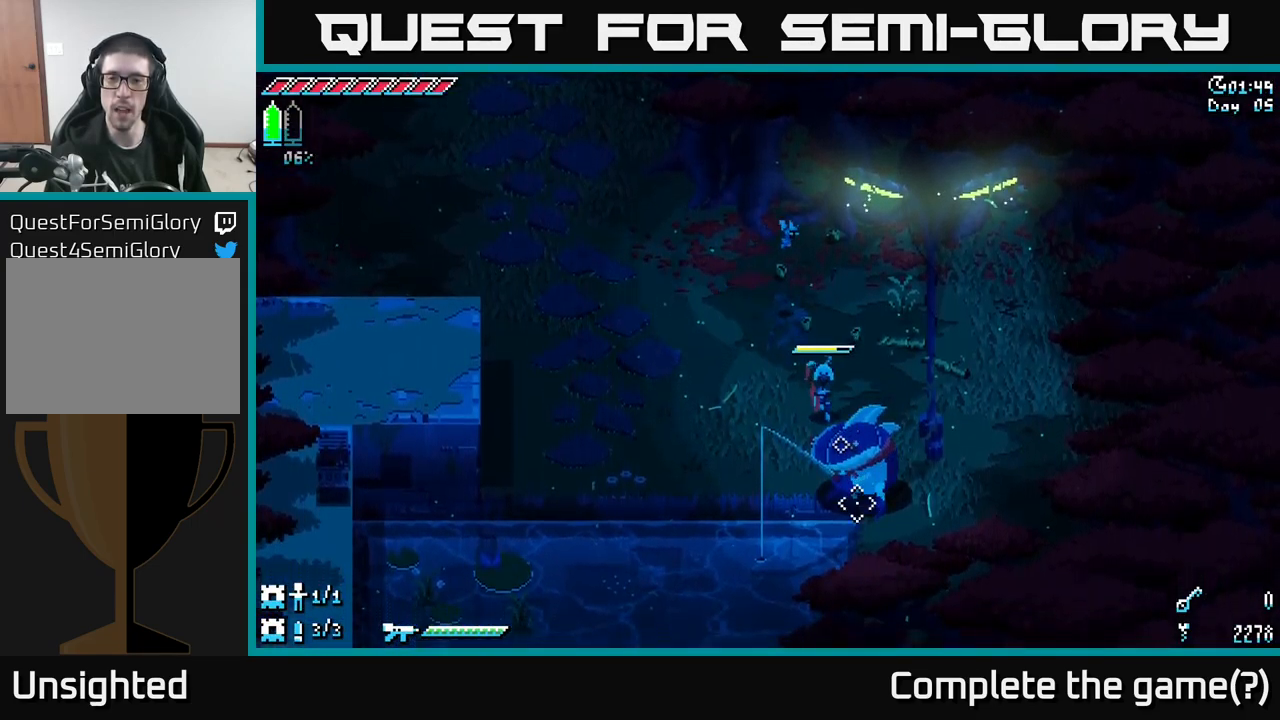
{"buttons": [], "left_stick": "center", "right_stick": "center", "events": [[134, "left_stick", "center"], [184, "Y", "down"], [317, "Y", "up"]]}
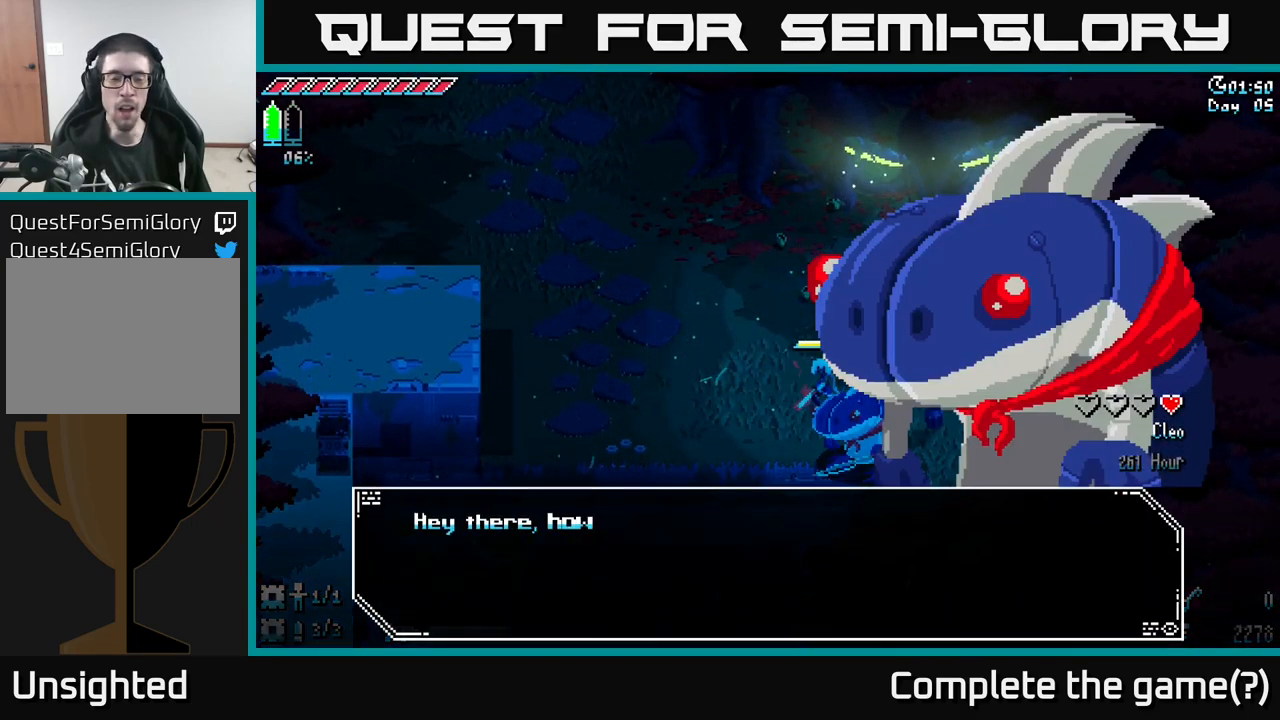
{"buttons": [], "left_stick": "center", "right_stick": "center", "events": []}
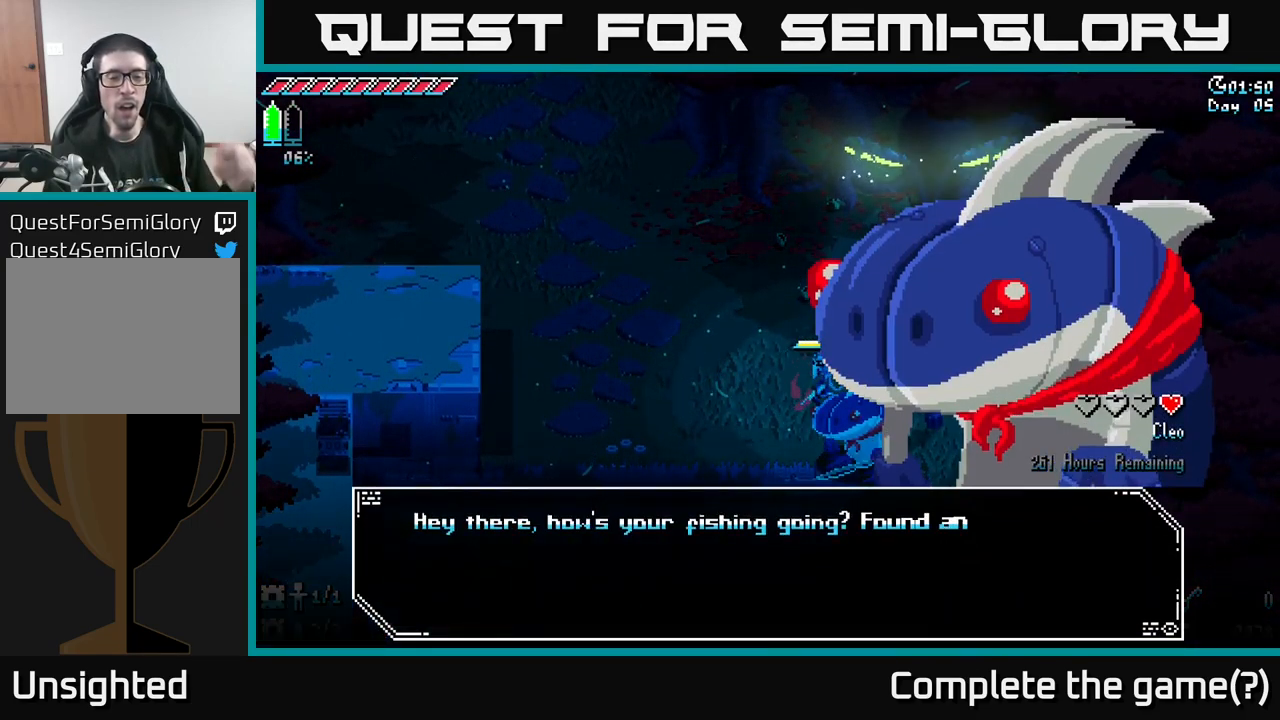
{"buttons": [], "left_stick": "center", "right_stick": "center", "events": []}
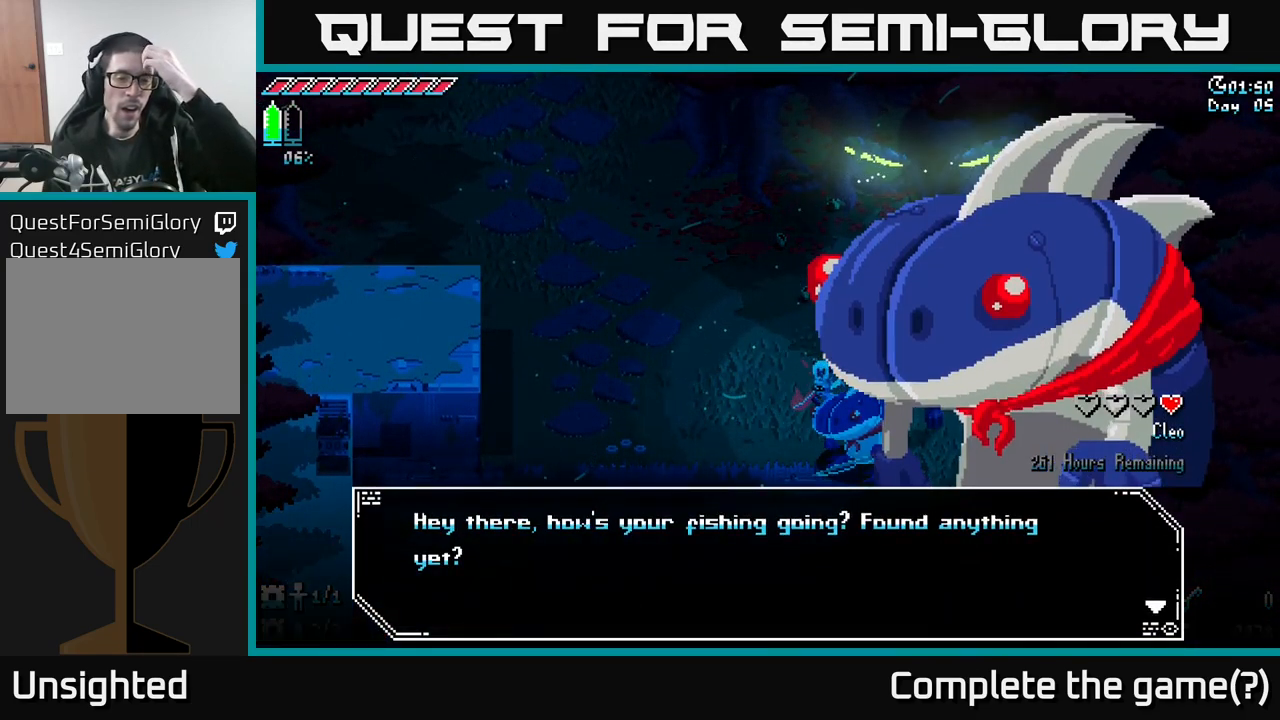
{"buttons": [], "left_stick": "center", "right_stick": "center", "events": [[334, "A", "down"], [450, "A", "up"]]}
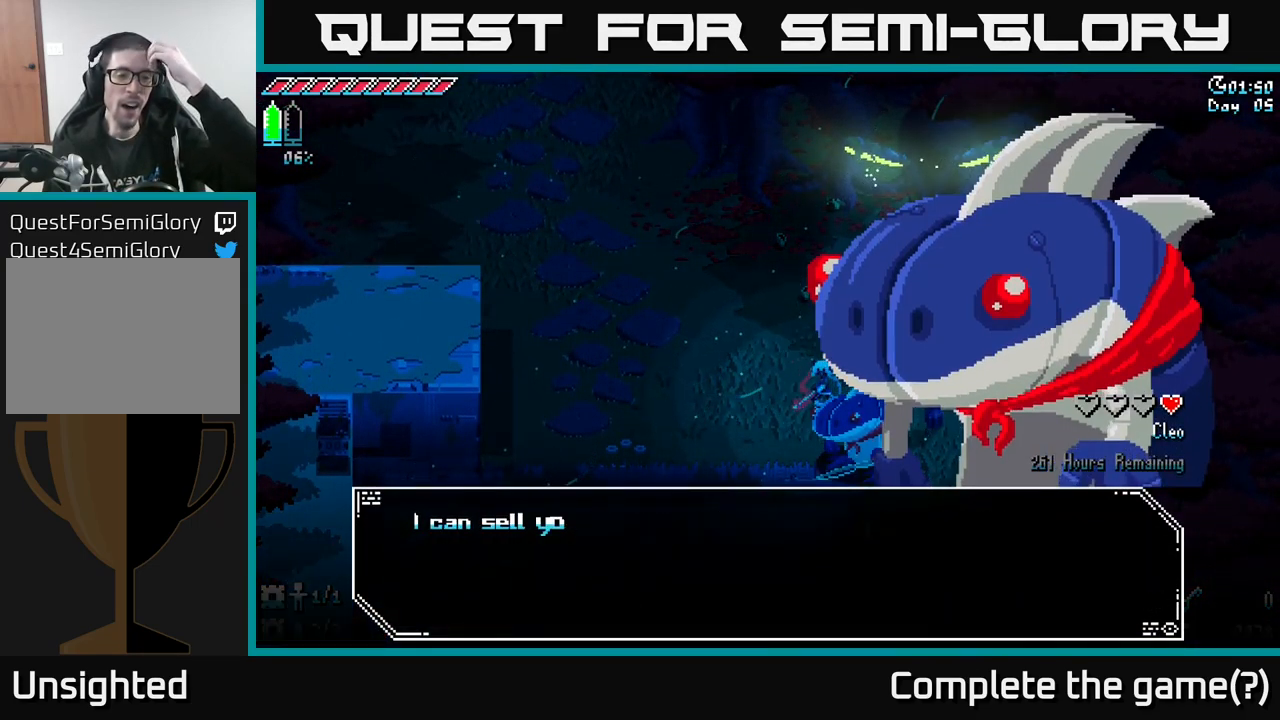
{"buttons": [], "left_stick": "center", "right_stick": "center", "events": []}
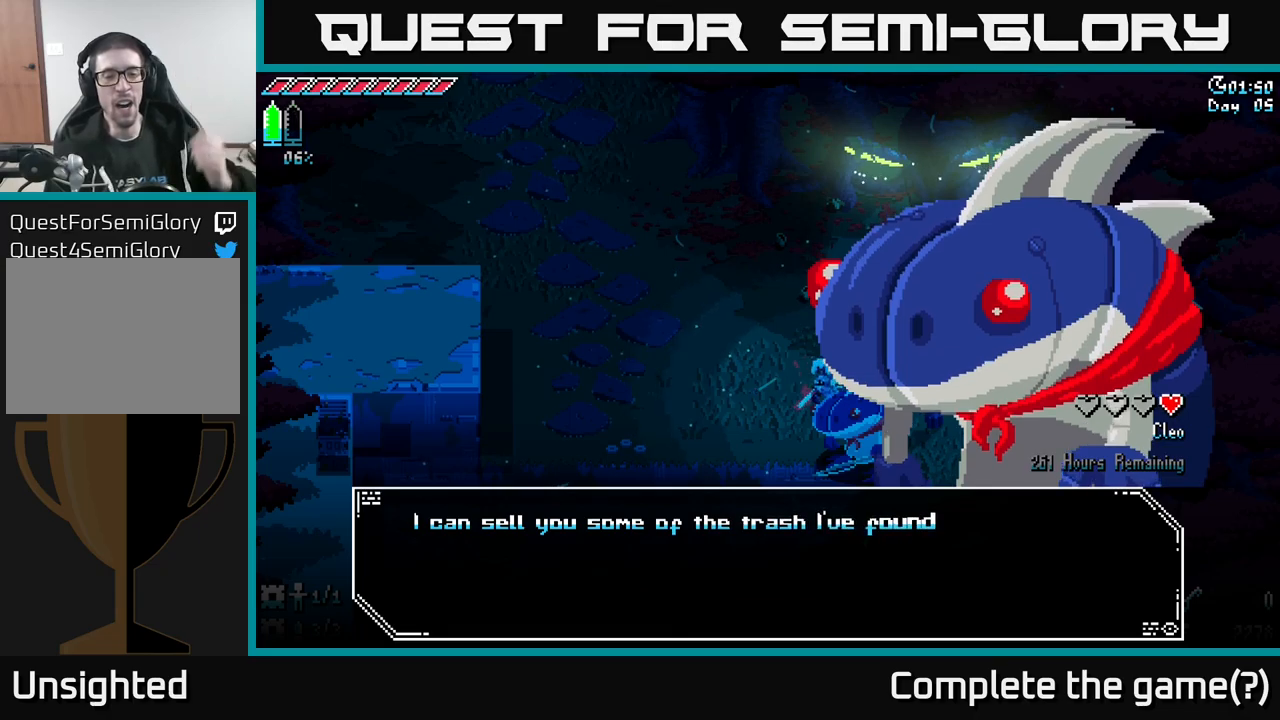
{"buttons": ["A"], "left_stick": "center", "right_stick": "center", "events": [[400, "A", "down"]]}
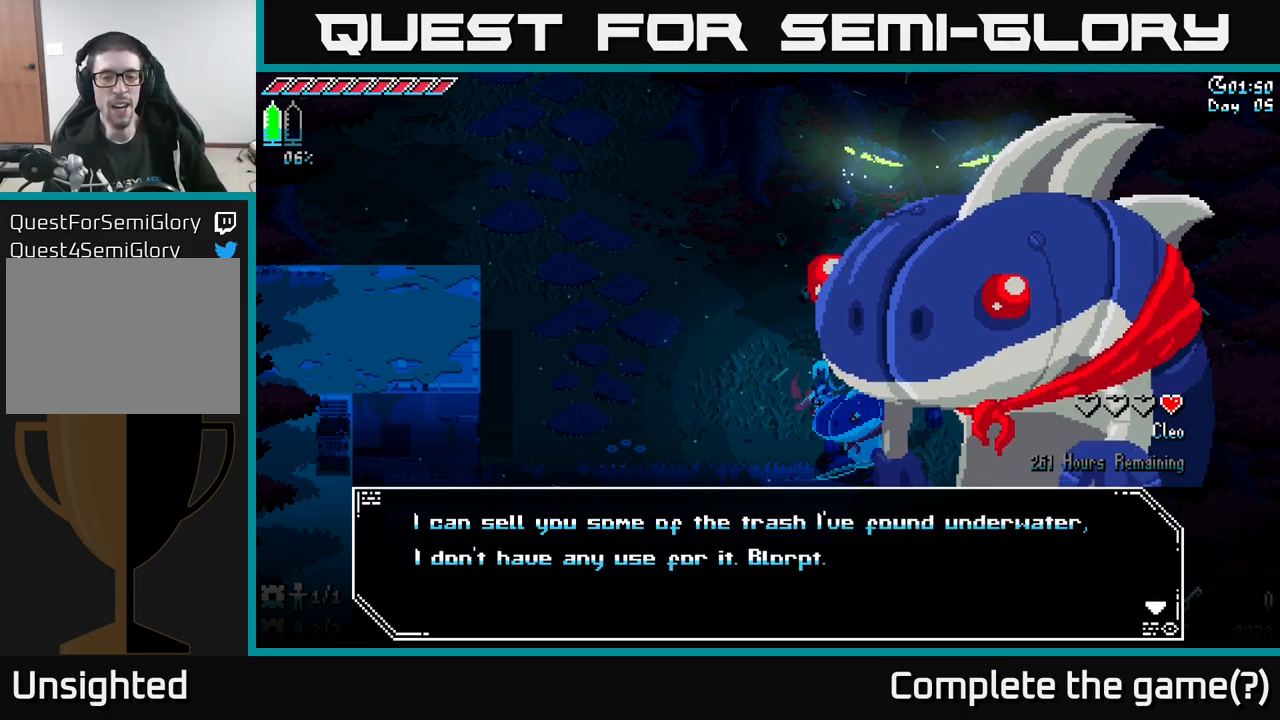
{"buttons": [], "left_stick": "center", "right_stick": "center", "events": [[50, "A", "up"], [233, "A", "down"], [333, "A", "up"]]}
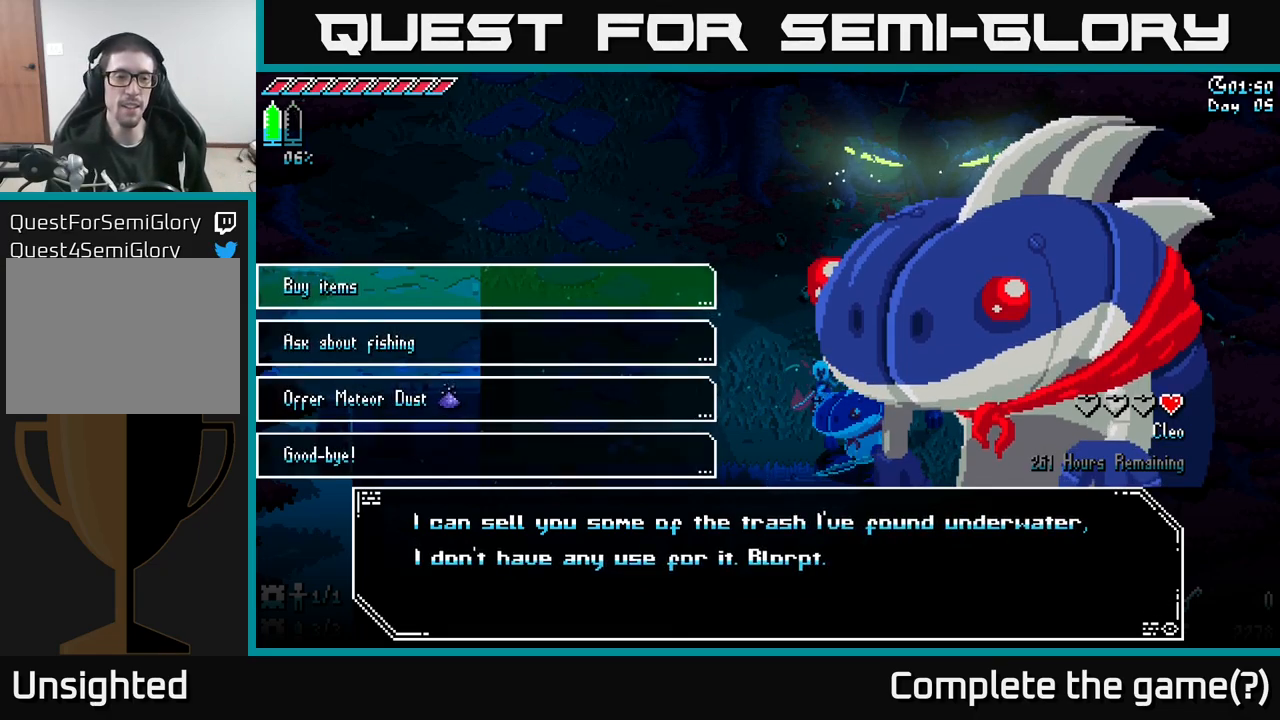
{"buttons": [], "left_stick": "center", "right_stick": "center", "events": []}
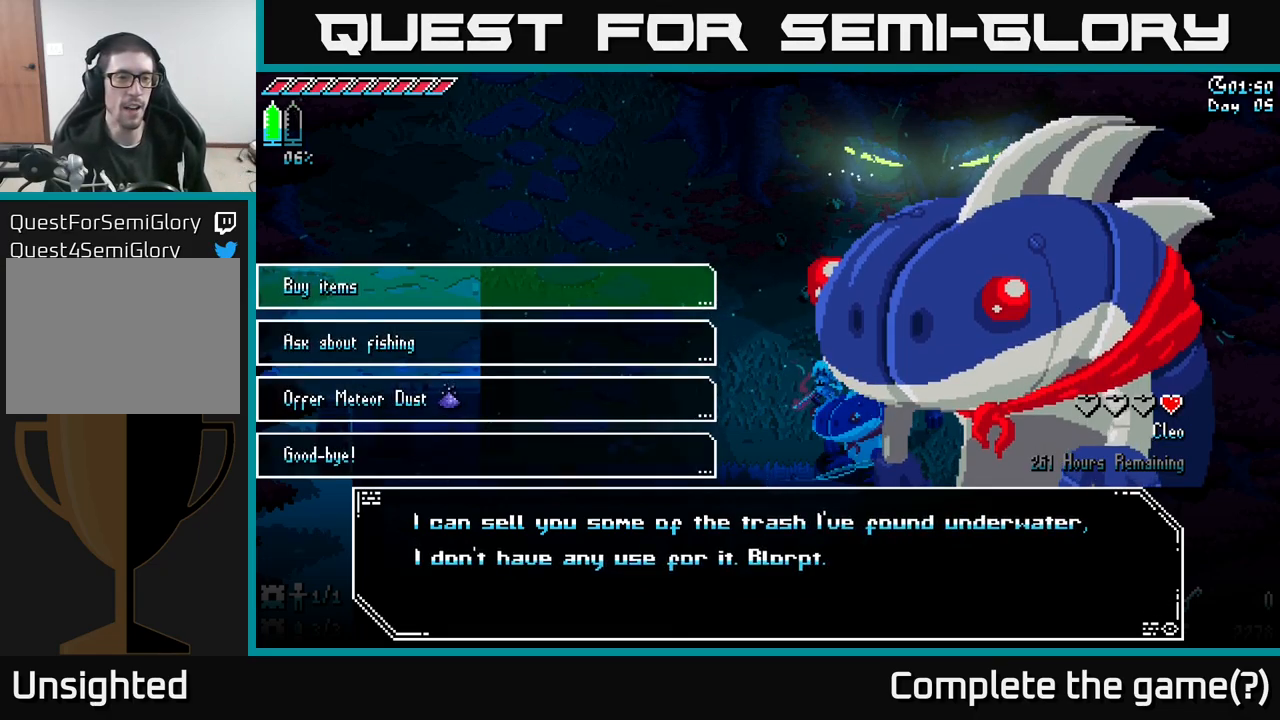
{"buttons": [], "left_stick": "center", "right_stick": "center", "events": []}
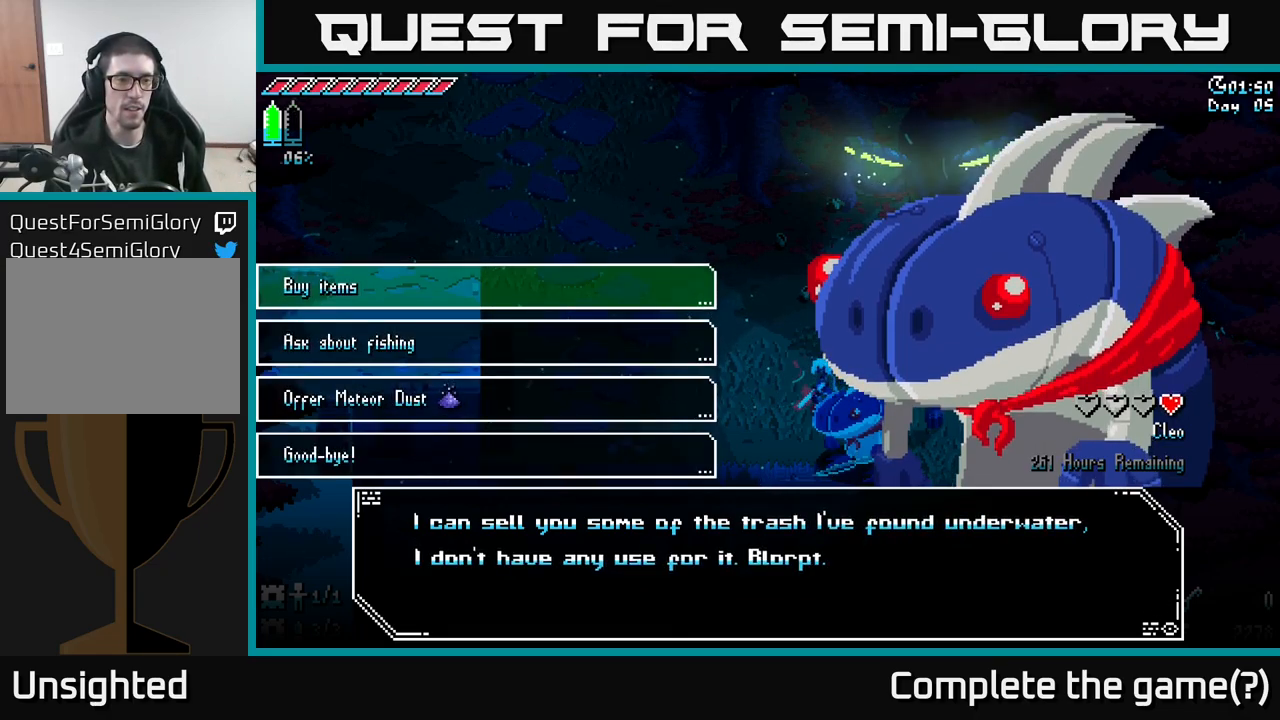
{"buttons": [], "left_stick": "center", "right_stick": "center", "events": []}
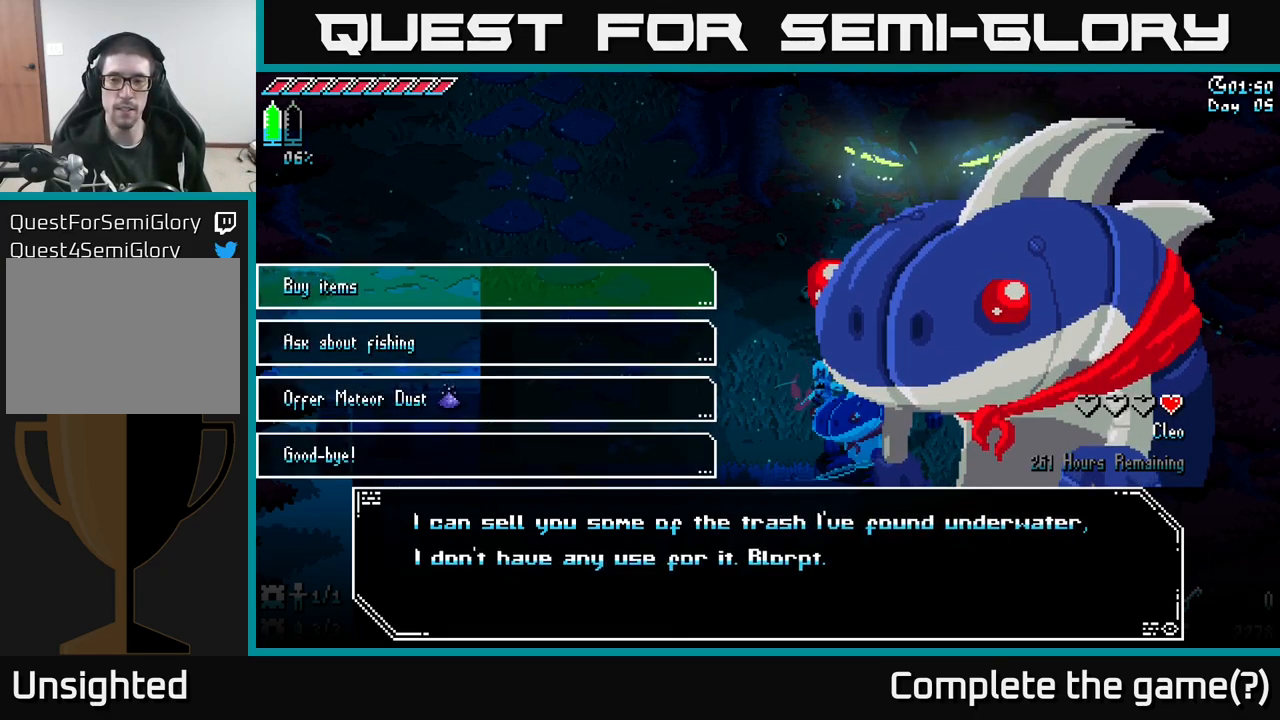
{"buttons": [], "left_stick": "center", "right_stick": "center", "events": [[283, "A", "down"], [333, "A", "up"]]}
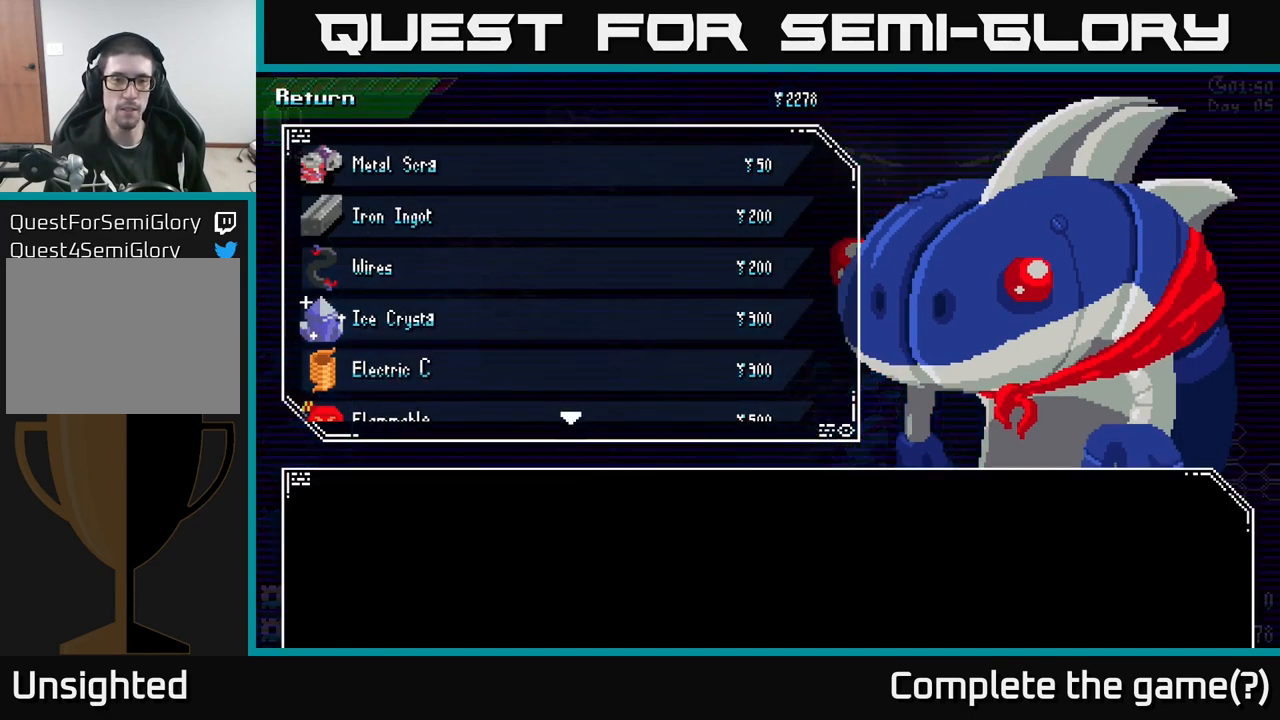
{"buttons": [], "left_stick": "down", "right_stick": "center", "events": [[400, "left_stick", "down"]]}
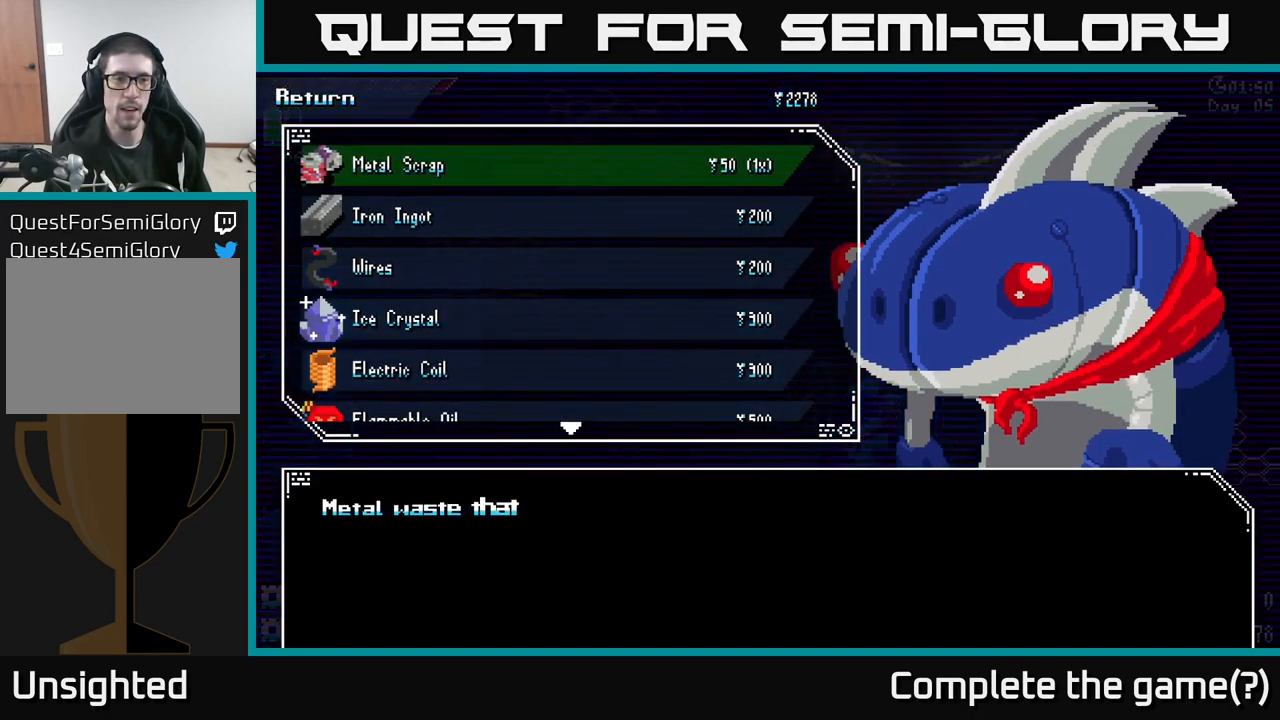
{"buttons": [], "left_stick": "down", "right_stick": "center", "events": []}
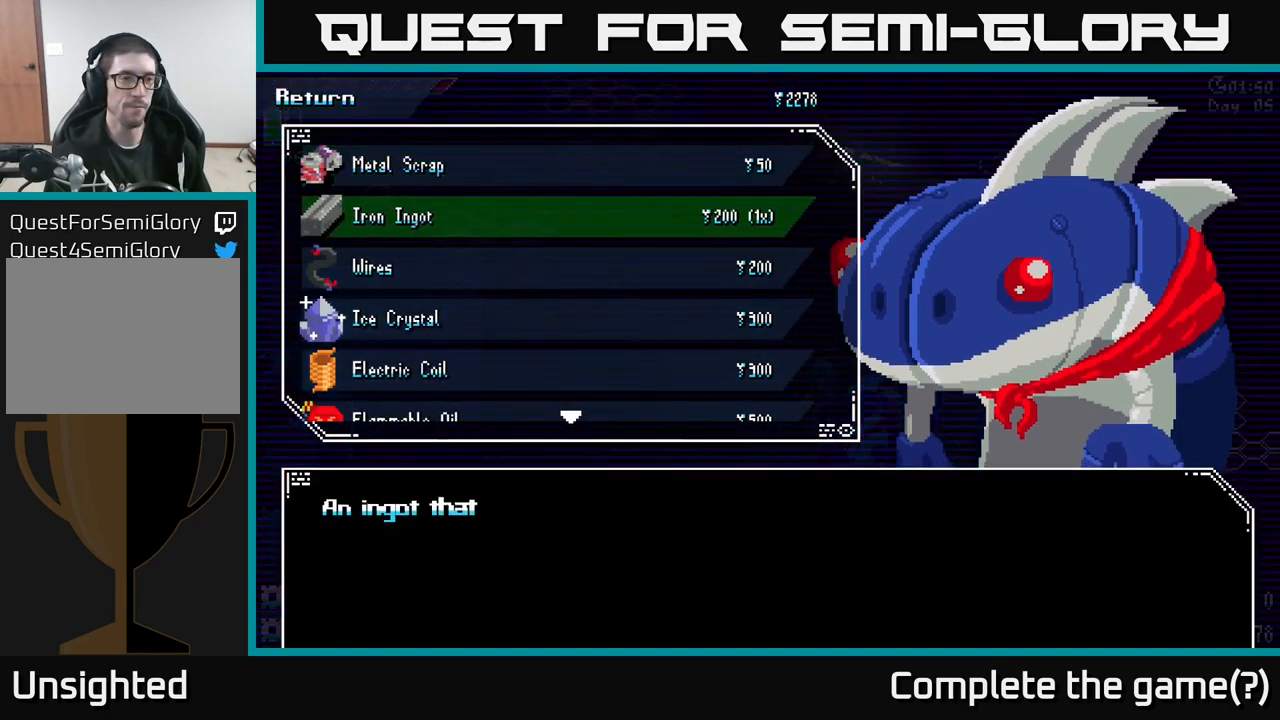
{"buttons": [], "left_stick": "down", "right_stick": "center", "events": []}
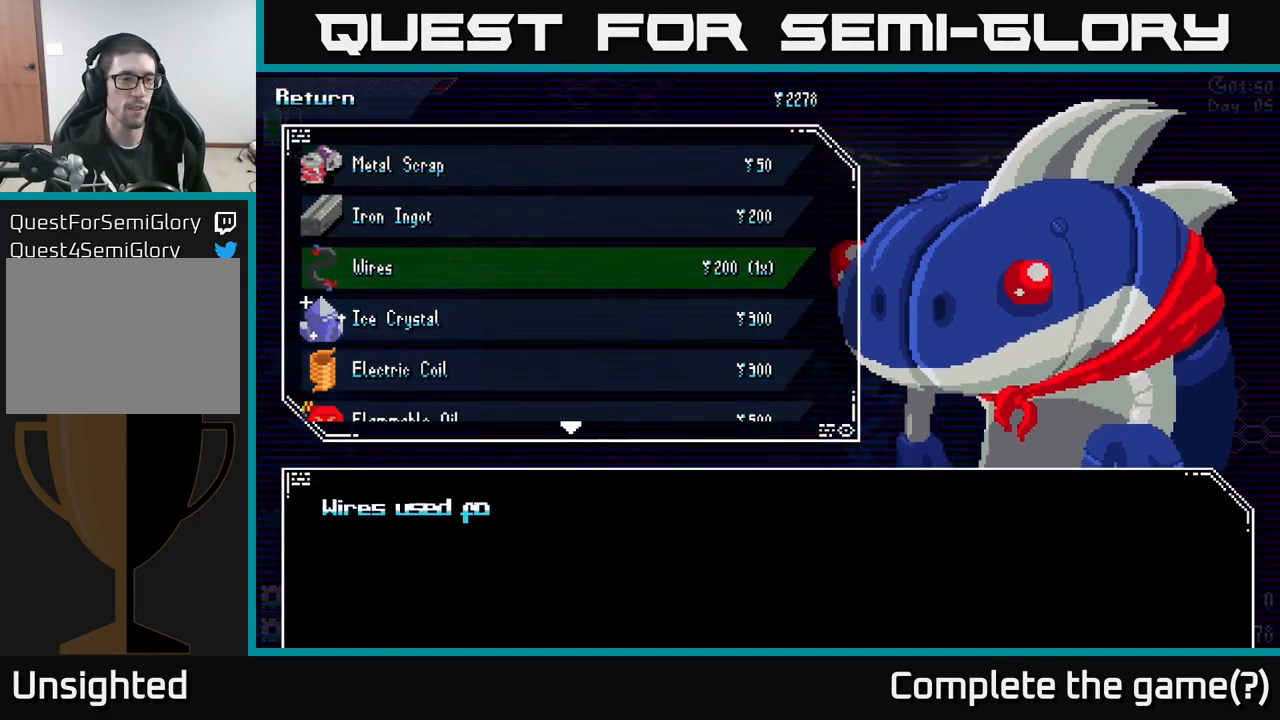
{"buttons": [], "left_stick": "down", "right_stick": "center", "events": []}
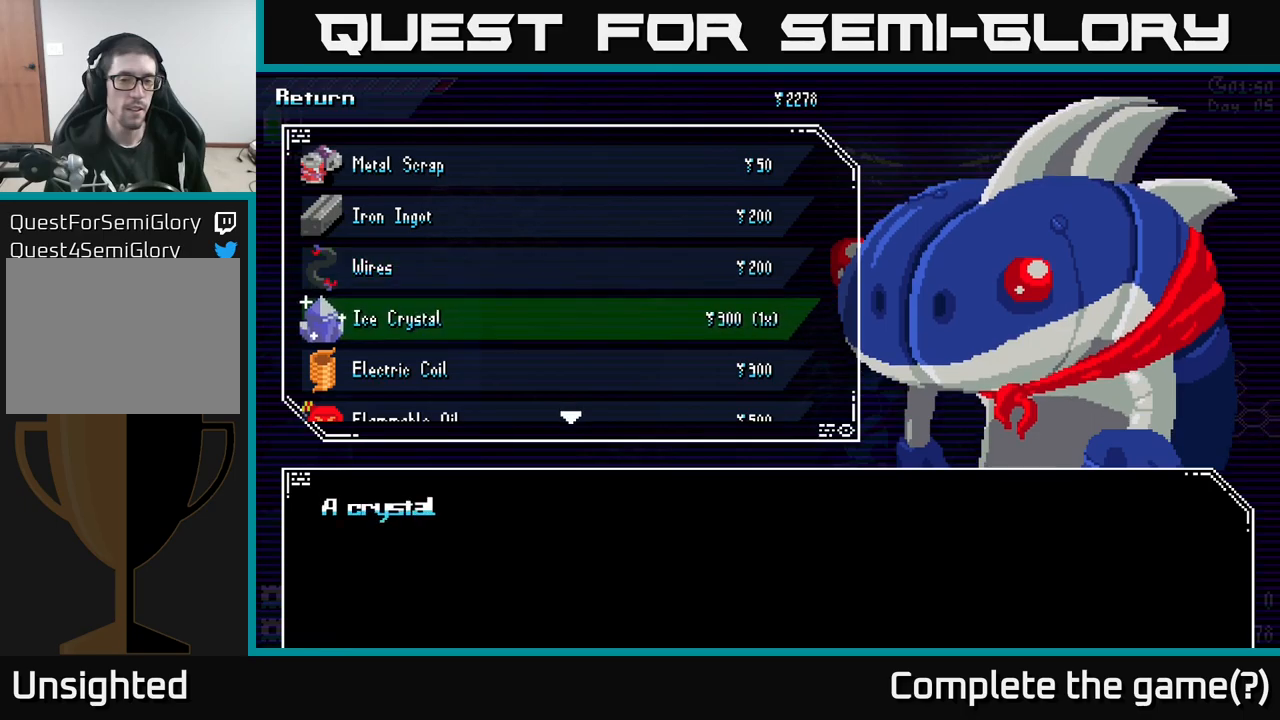
{"buttons": [], "left_stick": "down", "right_stick": "center", "events": [[50, "left_stick", "center"], [167, "left_stick", "down"]]}
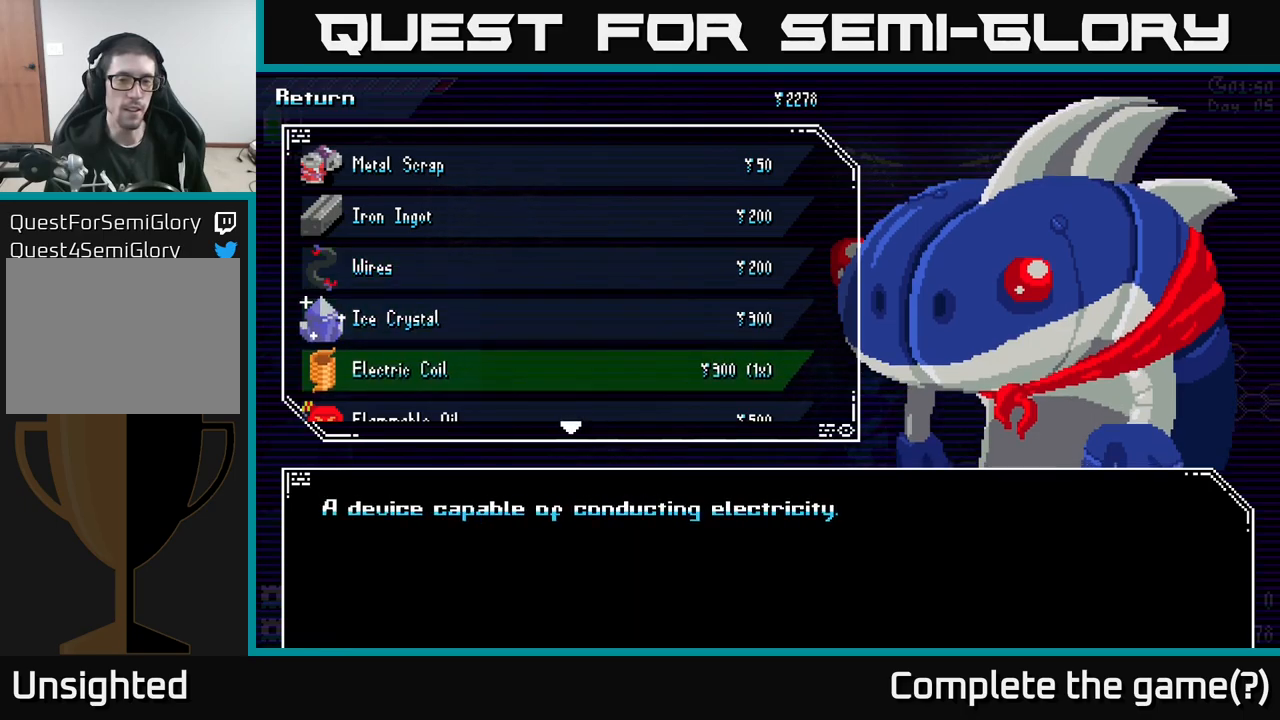
{"buttons": [], "left_stick": "center", "right_stick": "center", "events": [[283, "left_stick", "center"], [367, "left_stick", "down"], [500, "left_stick", "center"]]}
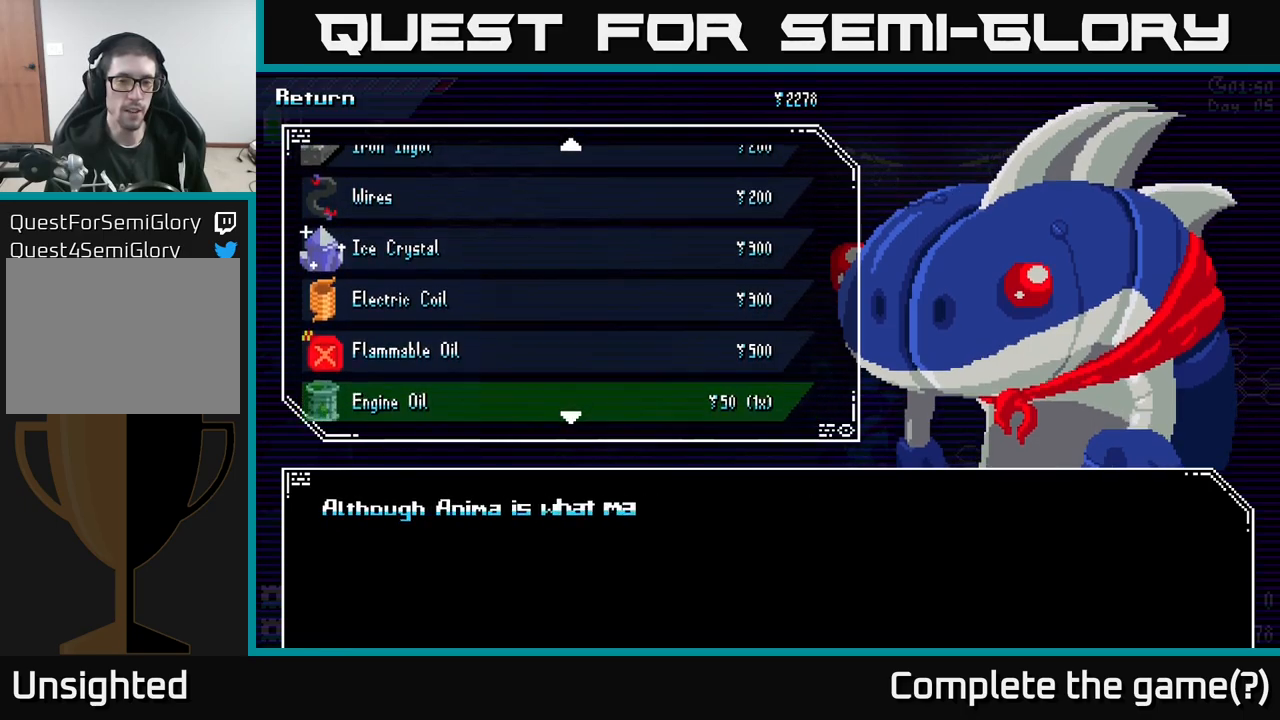
{"buttons": [], "left_stick": "down", "right_stick": "center", "events": [[50, "left_stick", "down"], [167, "left_stick", "center"], [233, "left_stick", "down"], [383, "left_stick", "center"], [450, "left_stick", "down"]]}
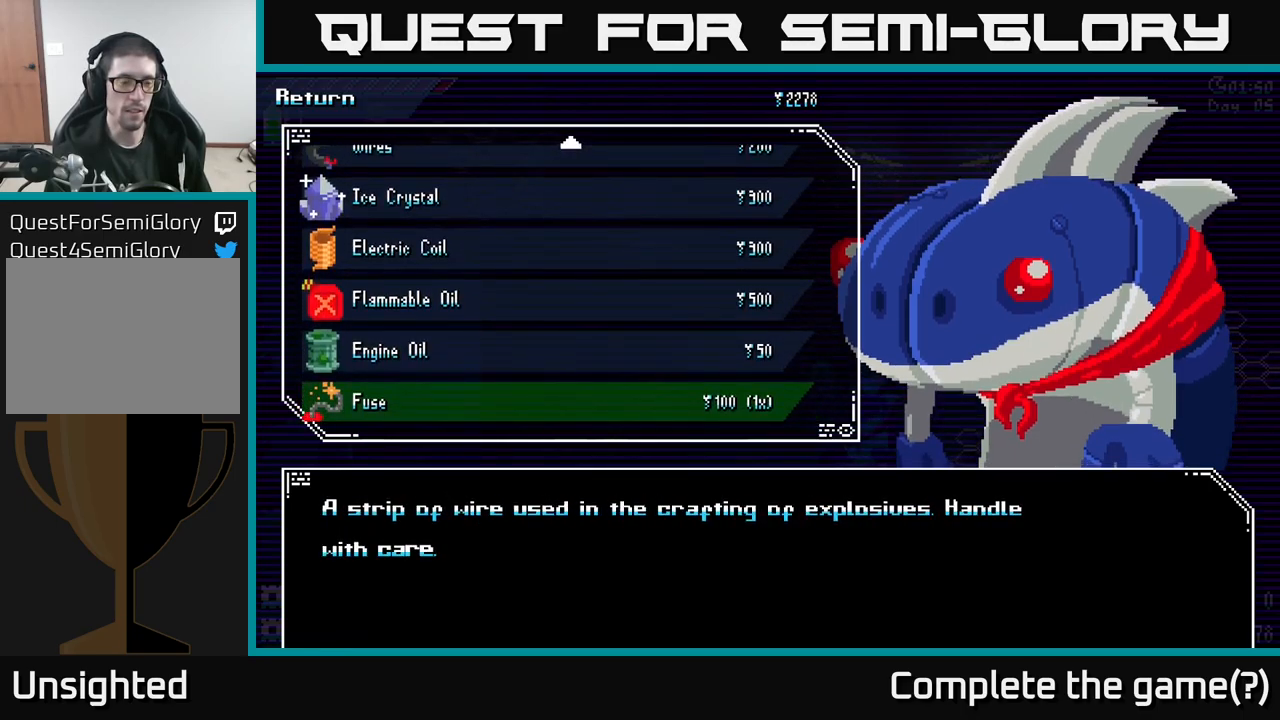
{"buttons": [], "left_stick": "center", "right_stick": "center", "events": [[83, "left_stick", "center"], [383, "B", "down"], [450, "B", "up"]]}
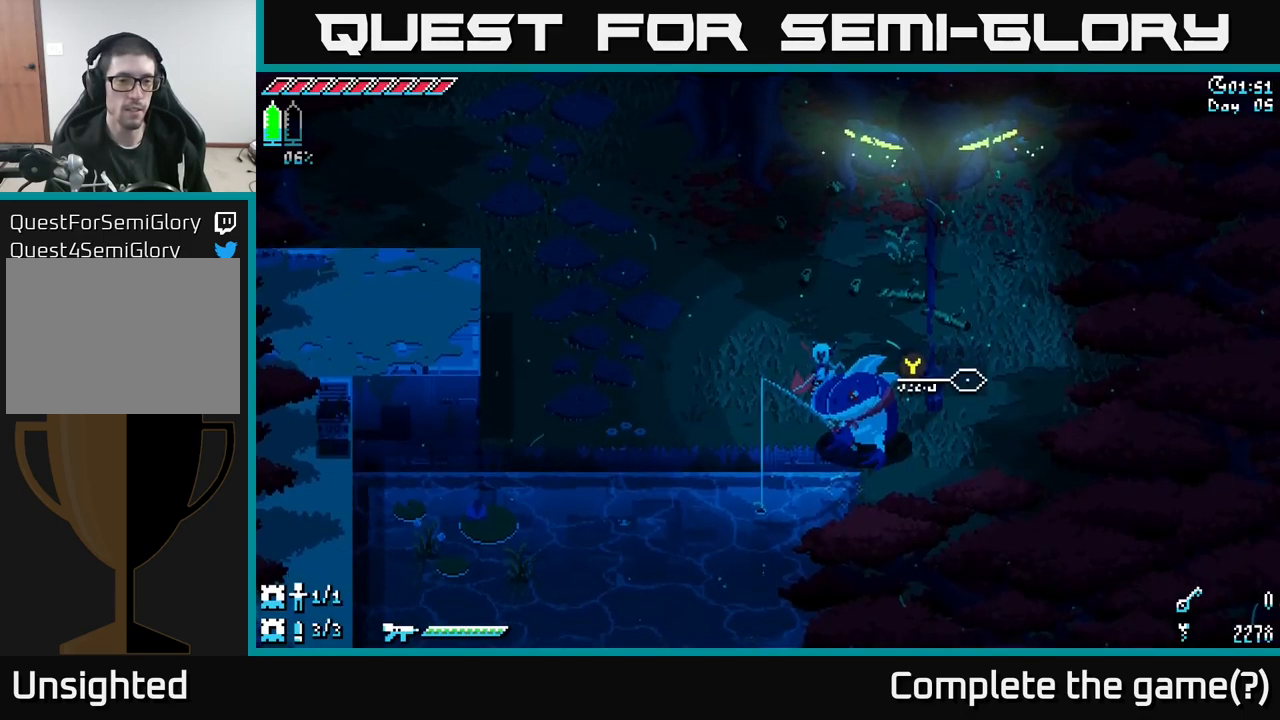
{"buttons": [], "left_stick": "up-right", "right_stick": "center", "events": [[317, "left_stick", "up-right"]]}
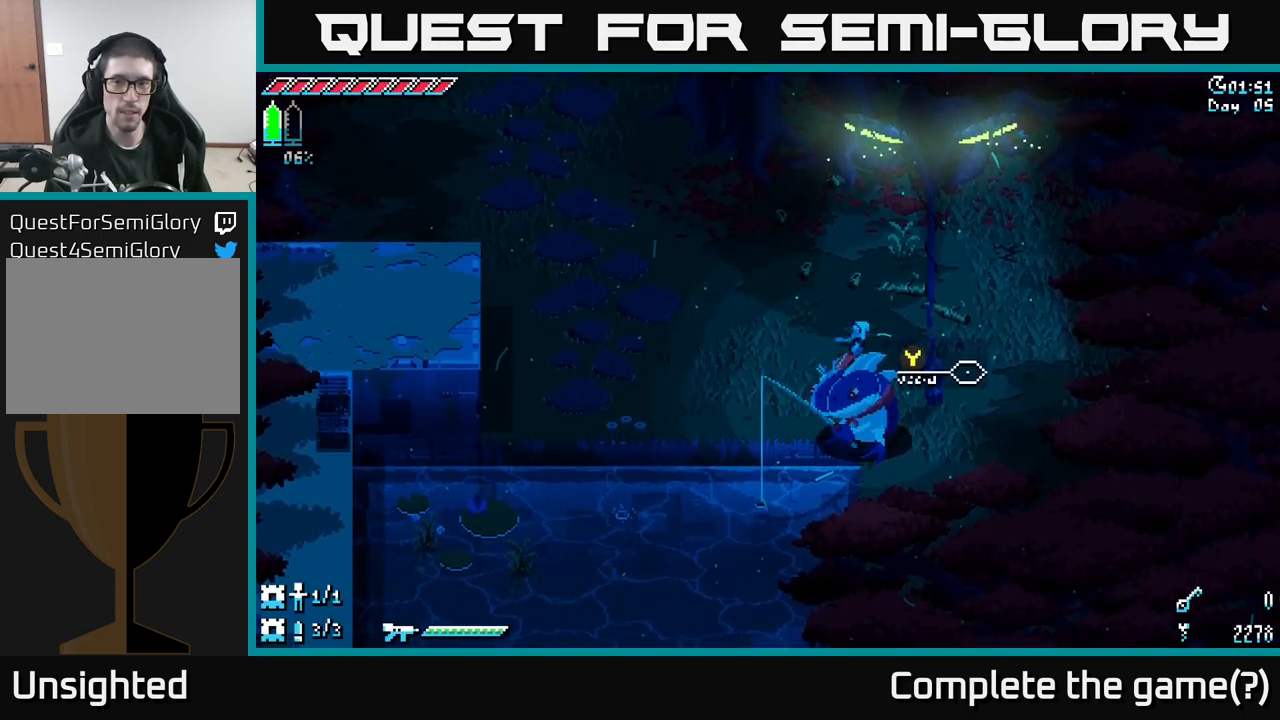
{"buttons": ["X"], "left_stick": "up-right", "right_stick": "center", "events": [[267, "X", "down"]]}
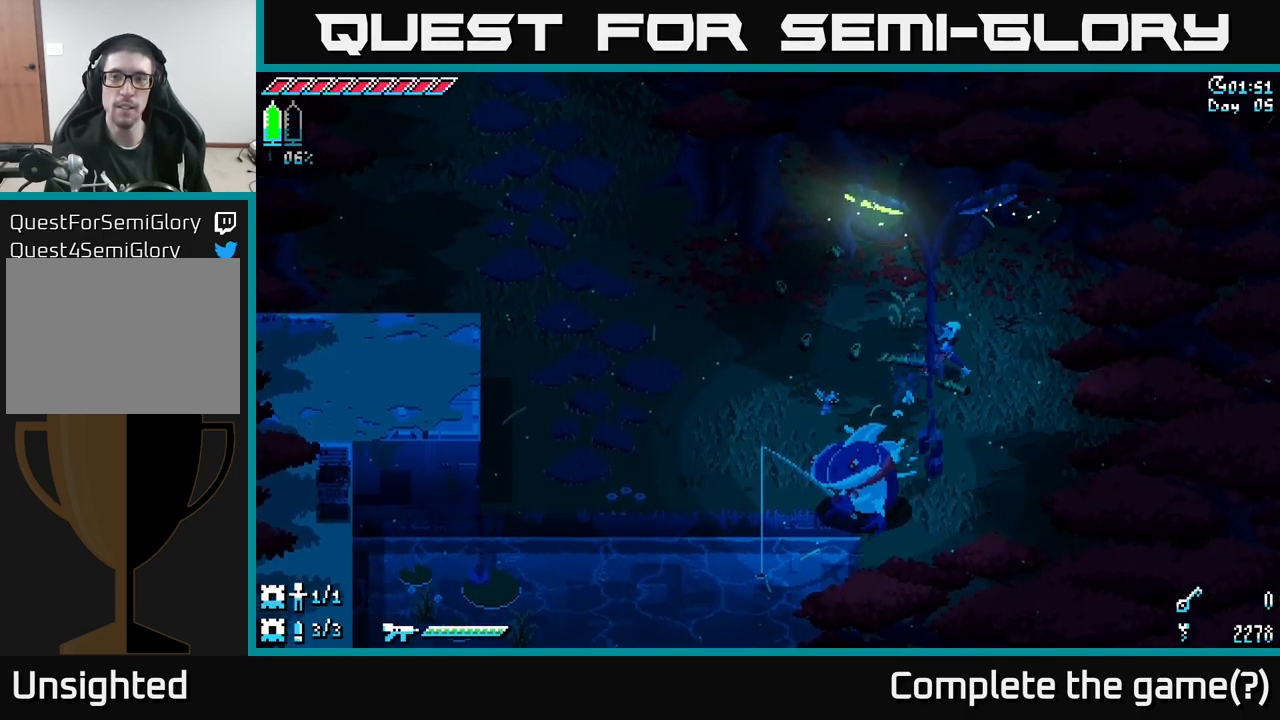
{"buttons": [], "left_stick": "center", "right_stick": "center", "events": [[17, "left_stick", "right"], [167, "X", "up"], [183, "left_stick", "center"], [267, "SELECT", "down"], [400, "SELECT", "up"]]}